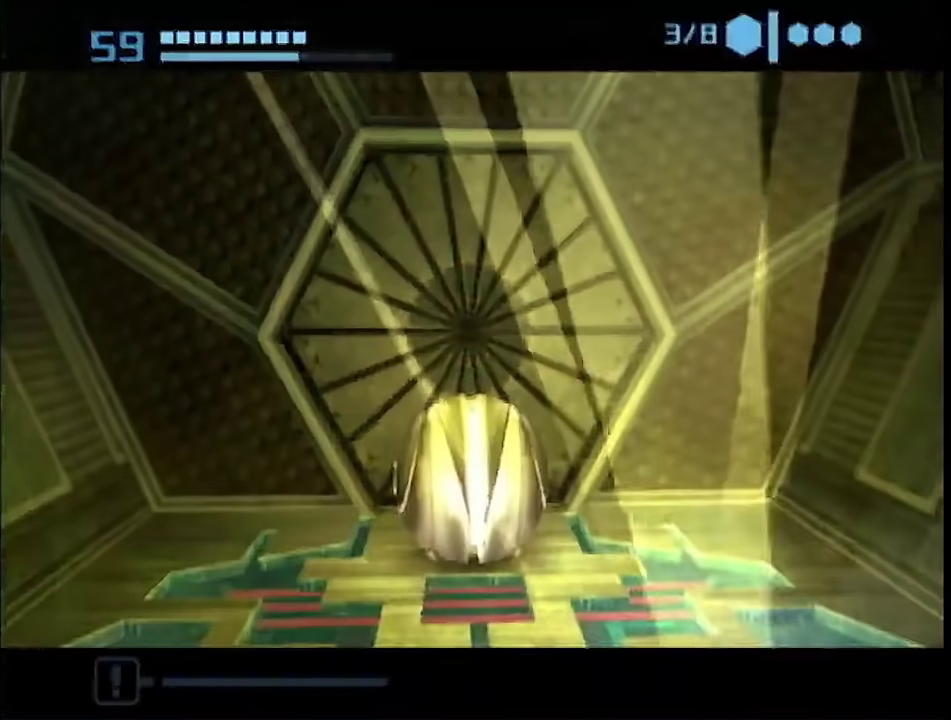
Gameplay with a controller (Nintendo layout); each line is a JSON object with the inputs held at the frame after it. "events" lists button and stick changes between this image and that frame as [ms after this image, input, new state], when the widget could be followed in between. This overlay highlights the sticks when they move; stick clicks (L3 R3) are not distinguishable. Not read: L3 R3 Y other_buttons.
{"buttons": ["B"], "left_stick": "center", "right_stick": "center", "events": []}
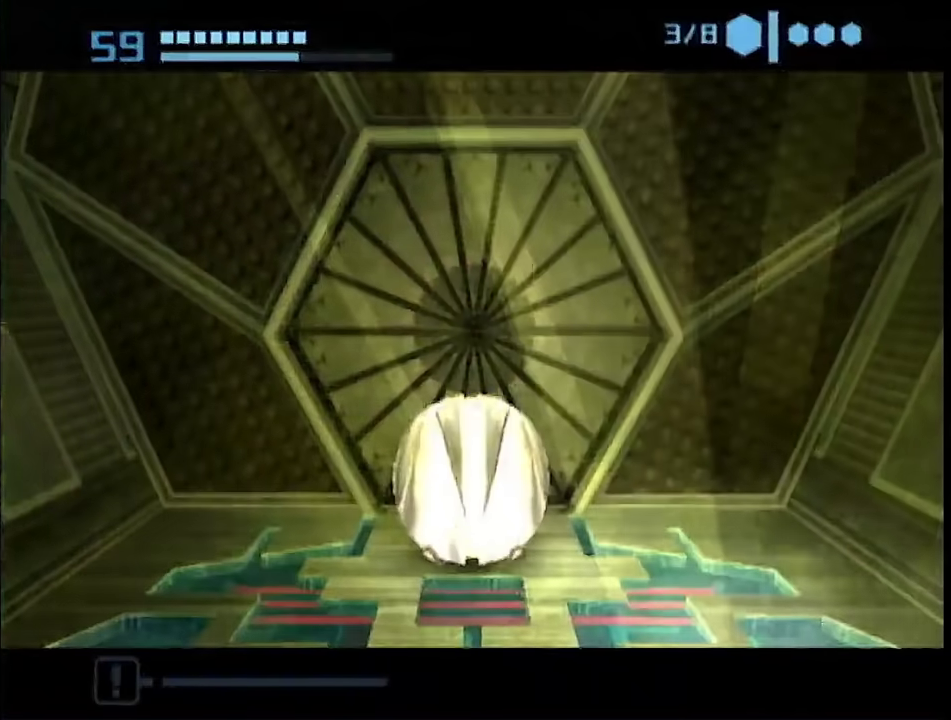
{"buttons": ["B"], "left_stick": "center", "right_stick": "center", "events": []}
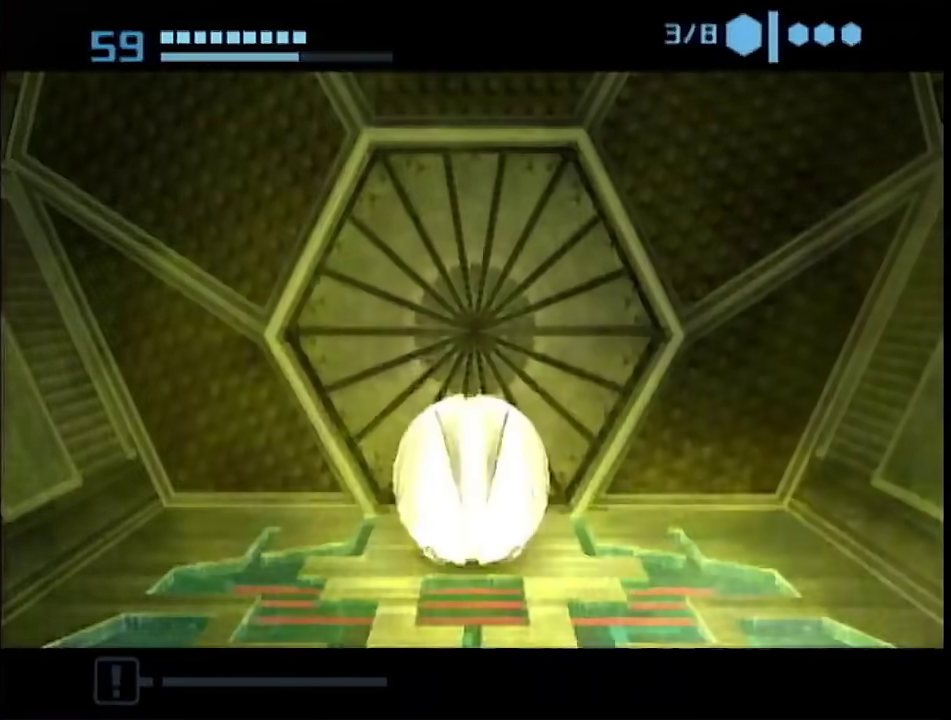
{"buttons": ["B"], "left_stick": "center", "right_stick": "center", "events": []}
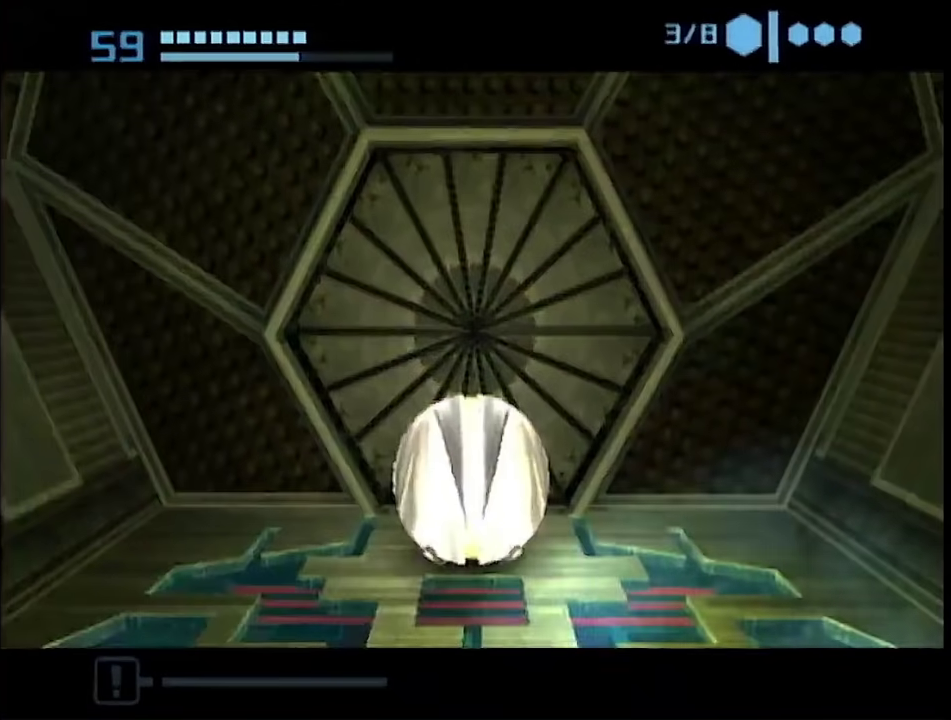
{"buttons": ["B"], "left_stick": "center", "right_stick": "center", "events": []}
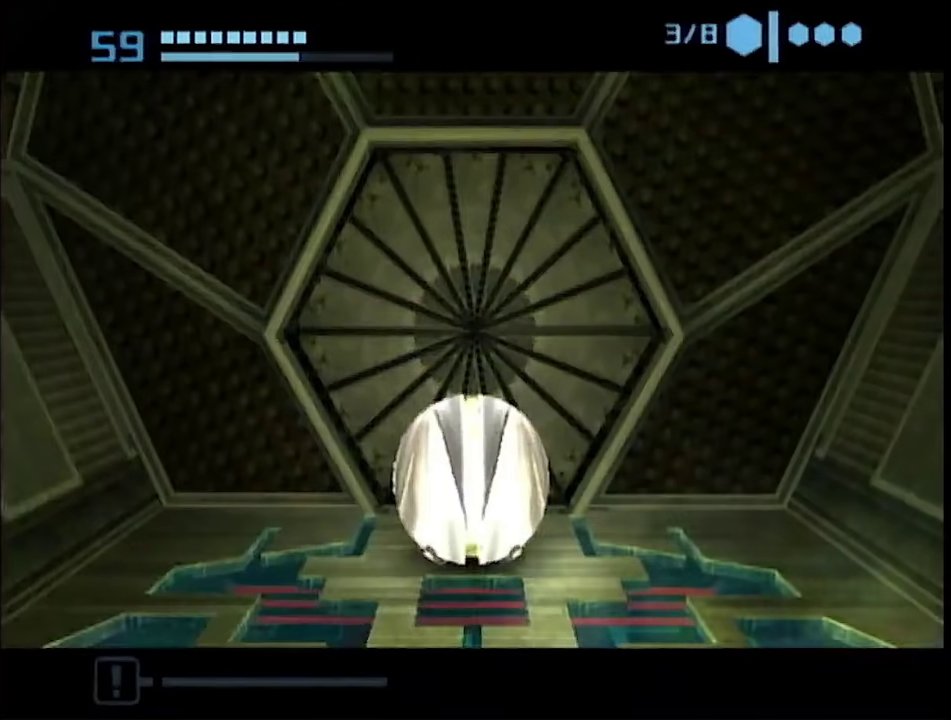
{"buttons": ["B"], "left_stick": "up", "right_stick": "center", "events": [[217, "left_stick", "up"]]}
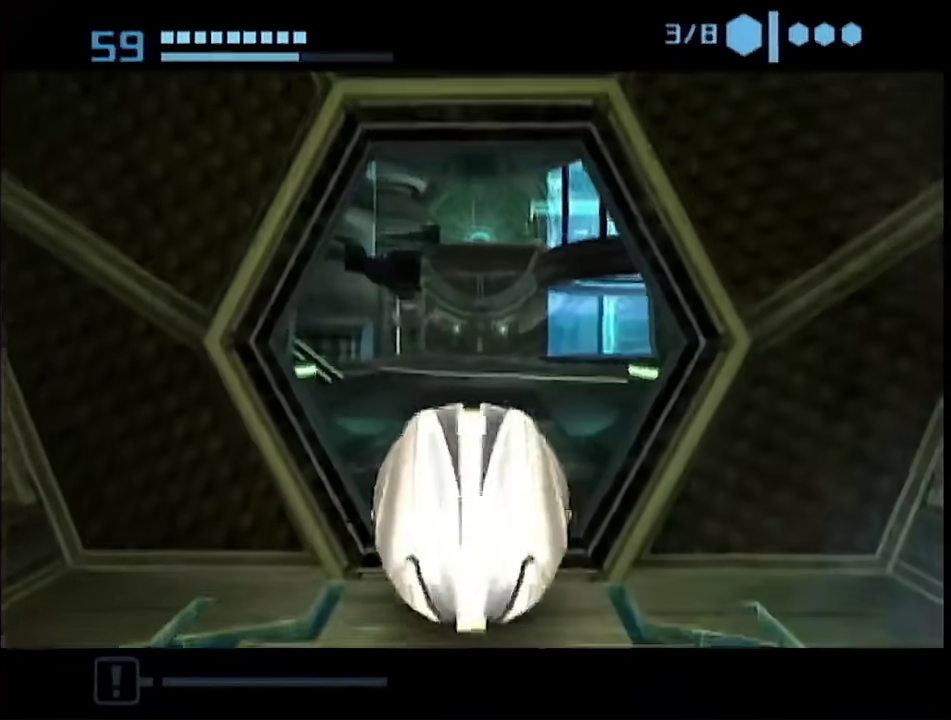
{"buttons": ["B"], "left_stick": "up", "right_stick": "center", "events": []}
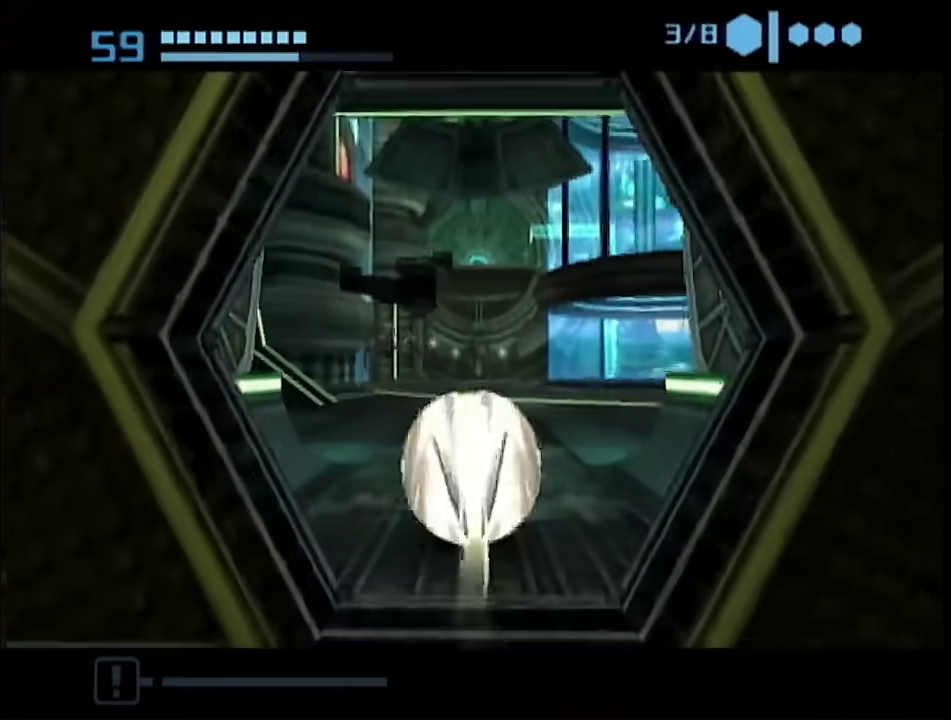
{"buttons": [], "left_stick": "up", "right_stick": "center", "events": [[33, "B", "up"]]}
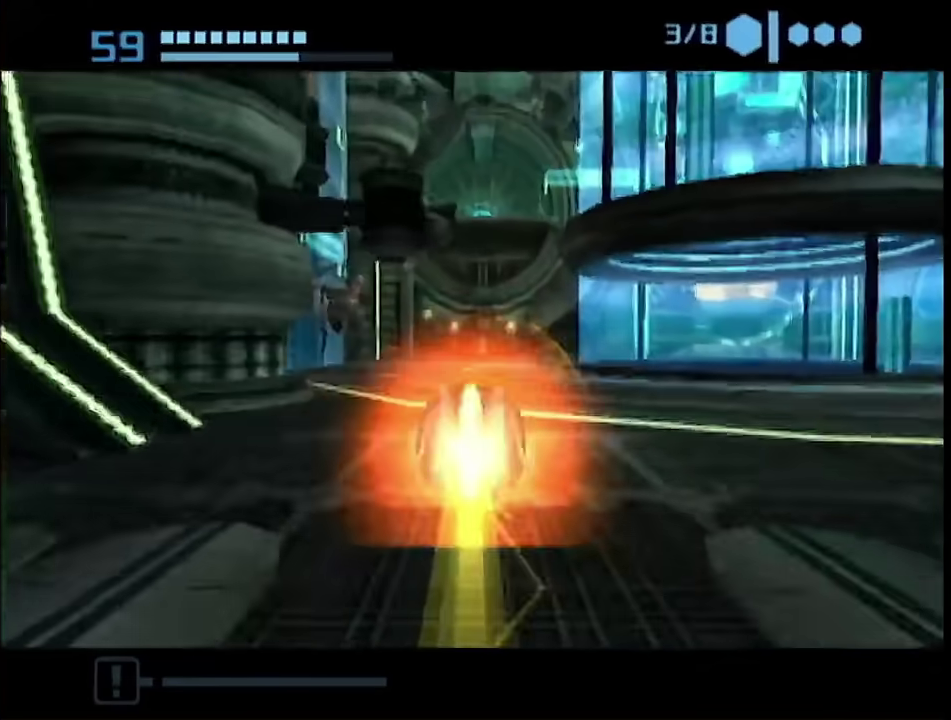
{"buttons": ["B"], "left_stick": "up", "right_stick": "center", "events": [[150, "left_stick", "up-left"], [167, "B", "down"], [300, "left_stick", "up"]]}
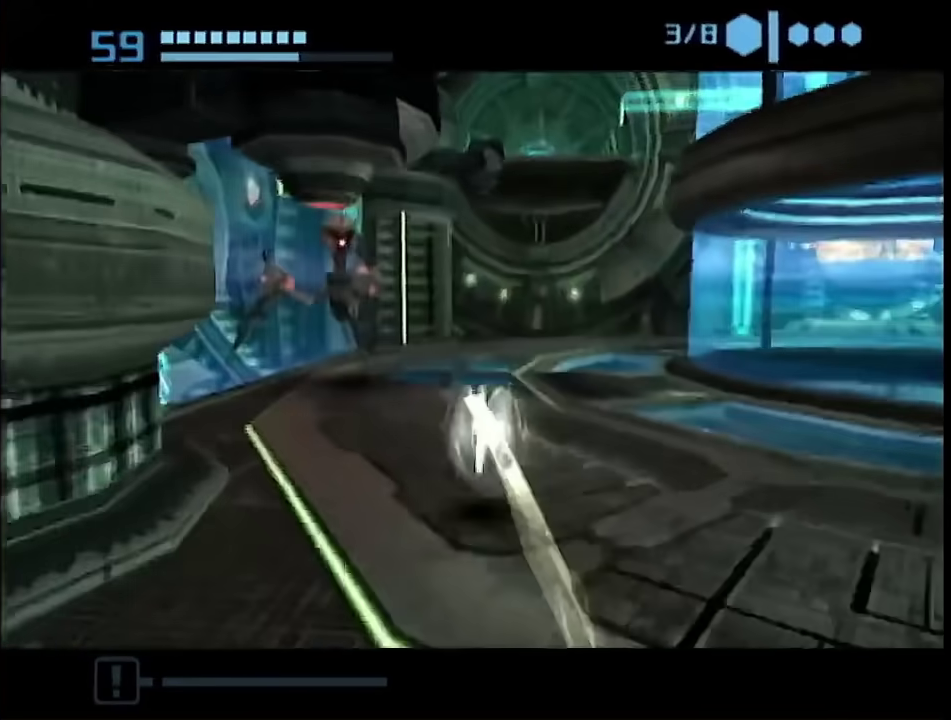
{"buttons": [], "left_stick": "up-right", "right_stick": "center", "events": [[100, "left_stick", "up-right"], [400, "B", "up"]]}
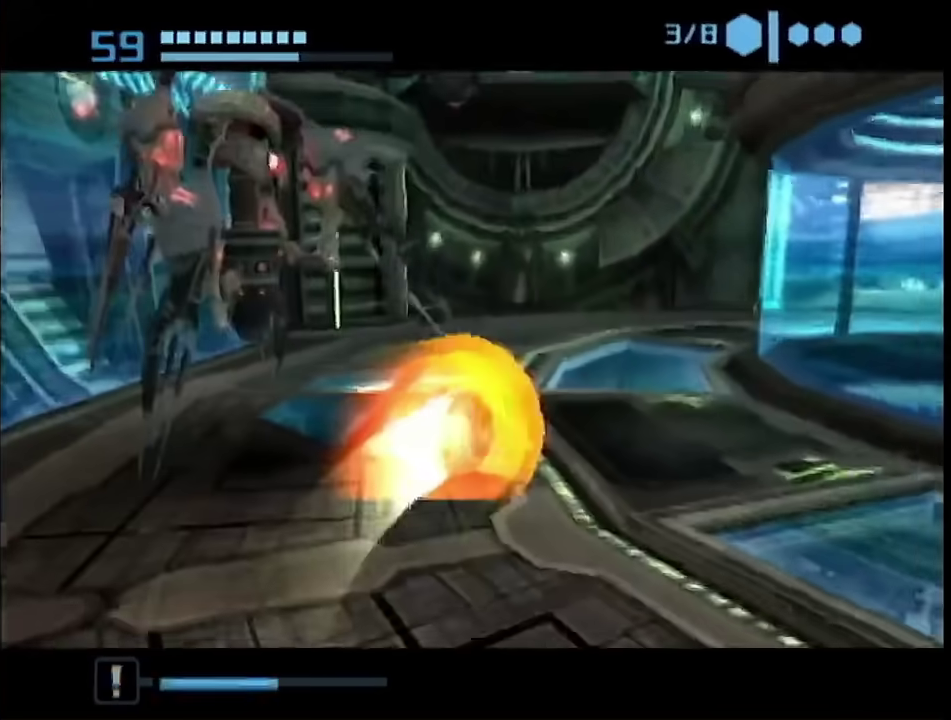
{"buttons": ["B"], "left_stick": "up", "right_stick": "center", "events": [[133, "left_stick", "up"], [417, "B", "down"]]}
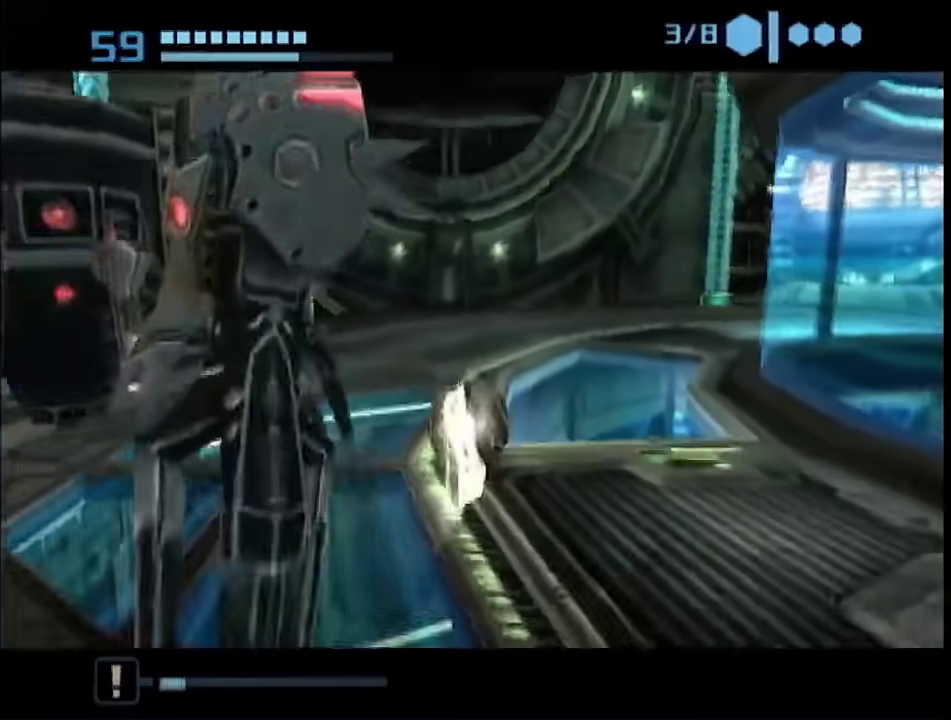
{"buttons": ["B"], "left_stick": "up-right", "right_stick": "center", "events": [[250, "left_stick", "up-right"]]}
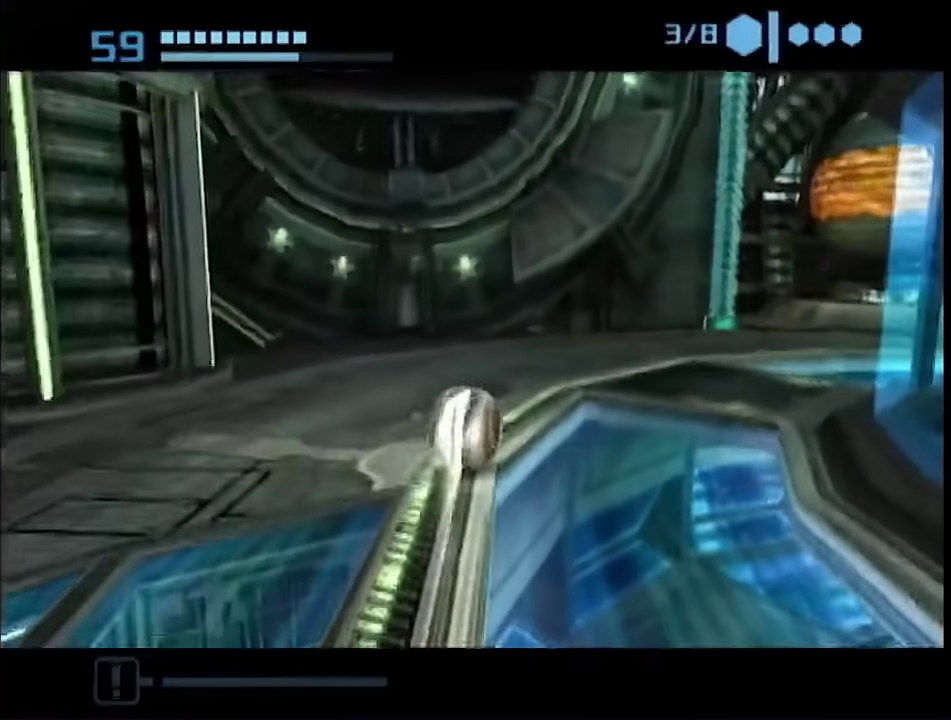
{"buttons": [], "left_stick": "up-right", "right_stick": "center", "events": [[100, "B", "up"]]}
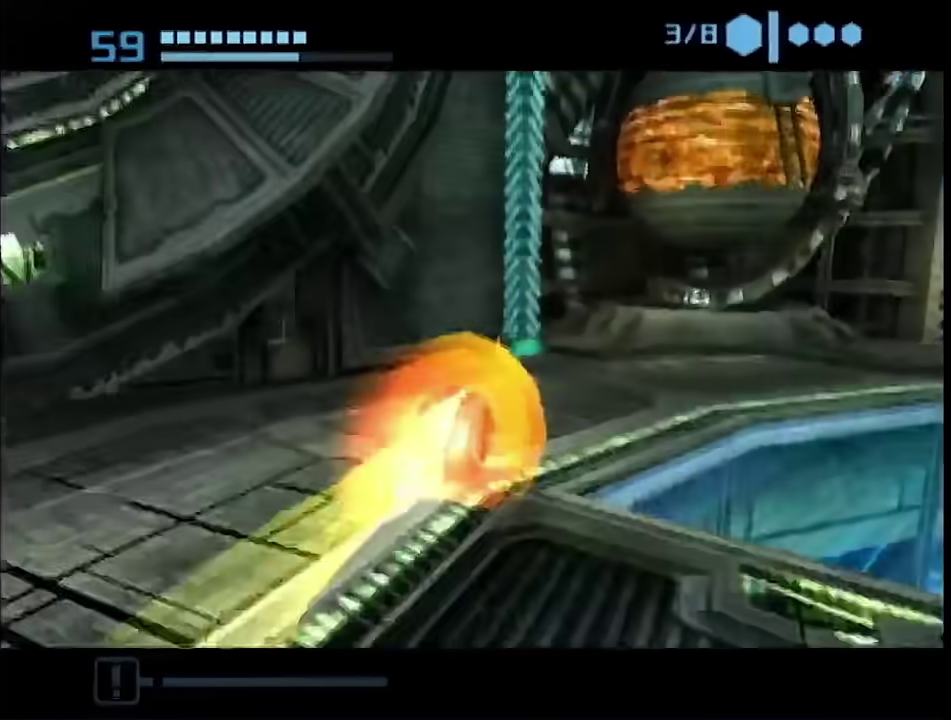
{"buttons": ["R1"], "left_stick": "up-left", "right_stick": "center", "events": [[17, "left_stick", "up"], [67, "left_stick", "up-left"], [167, "left_stick", "left"], [283, "R1", "down"], [417, "R1", "up"], [483, "R1", "down"], [483, "left_stick", "up-left"]]}
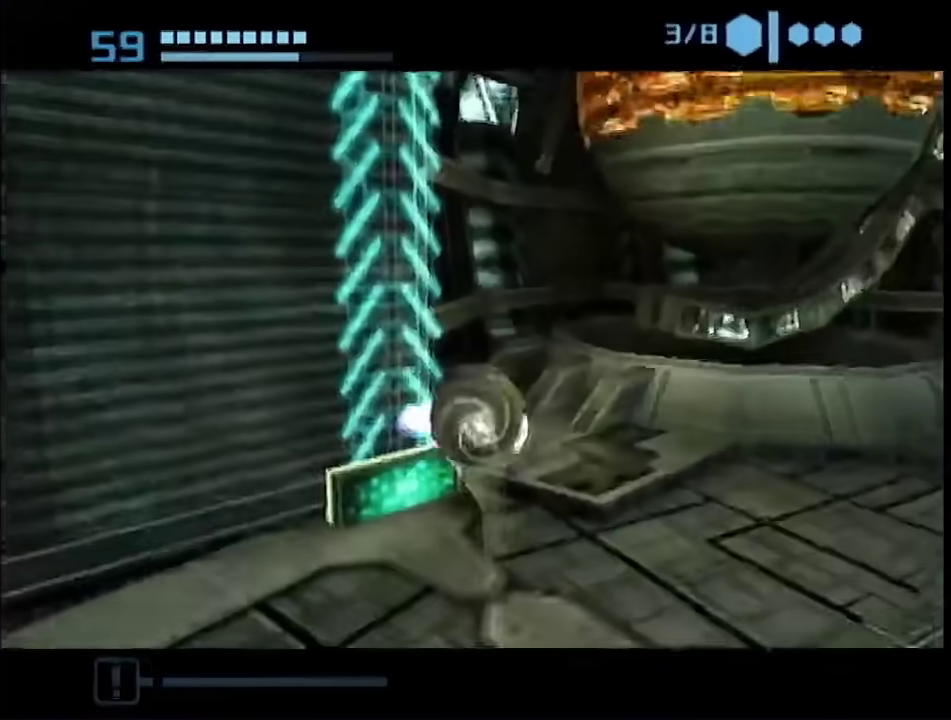
{"buttons": ["R1"], "left_stick": "up", "right_stick": "center", "events": [[100, "R1", "up"], [167, "R1", "down"], [167, "left_stick", "up"], [283, "R1", "up"], [350, "R1", "down"], [450, "R1", "up"], [500, "R1", "down"]]}
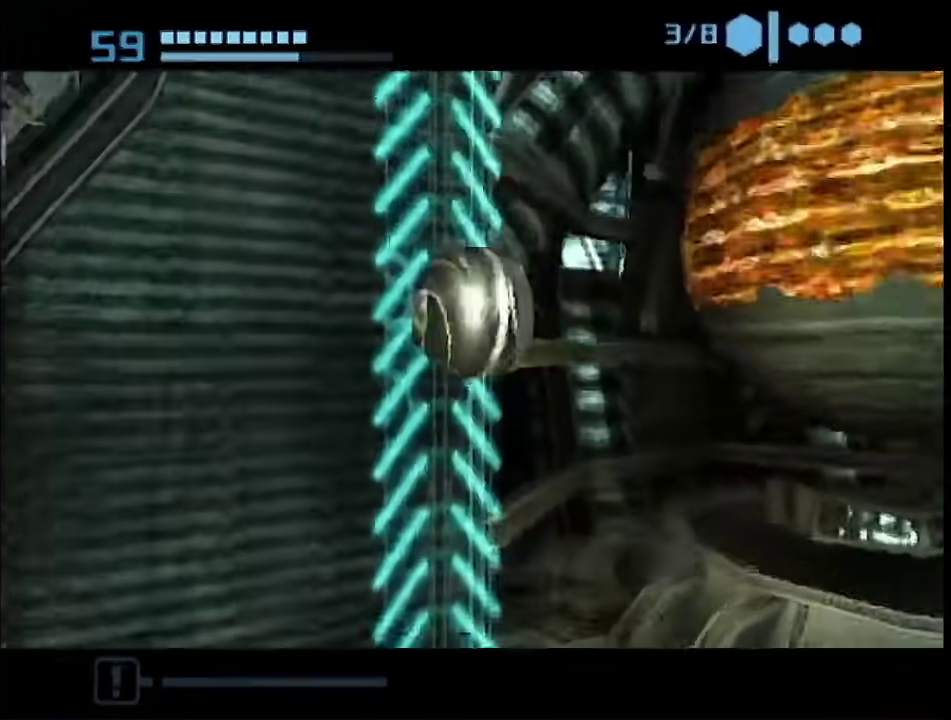
{"buttons": ["R1"], "left_stick": "up", "right_stick": "center", "events": [[217, "R1", "up"], [267, "R1", "down"]]}
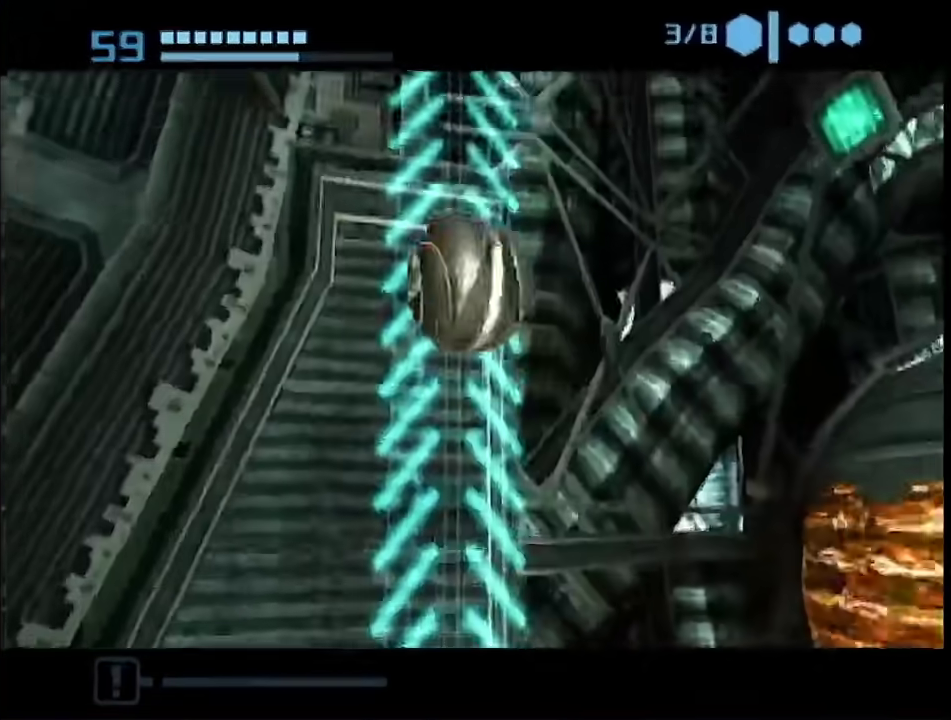
{"buttons": [], "left_stick": "up", "right_stick": "center", "events": [[167, "R1", "up"], [250, "R1", "down"], [500, "R1", "up"]]}
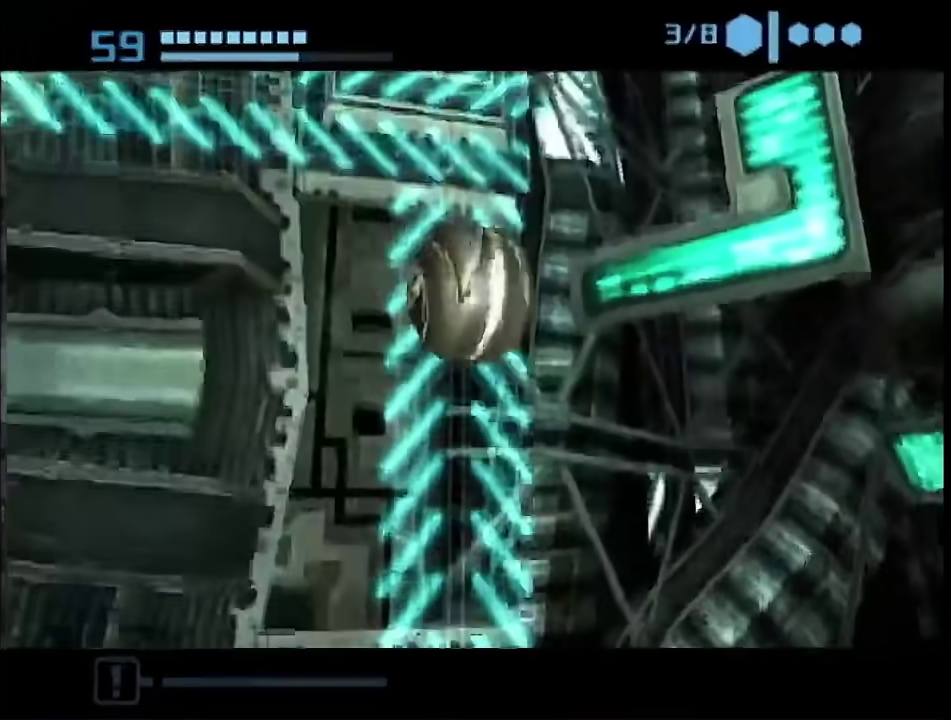
{"buttons": ["R1"], "left_stick": "left", "right_stick": "center", "events": [[67, "R1", "down"], [133, "left_stick", "left"]]}
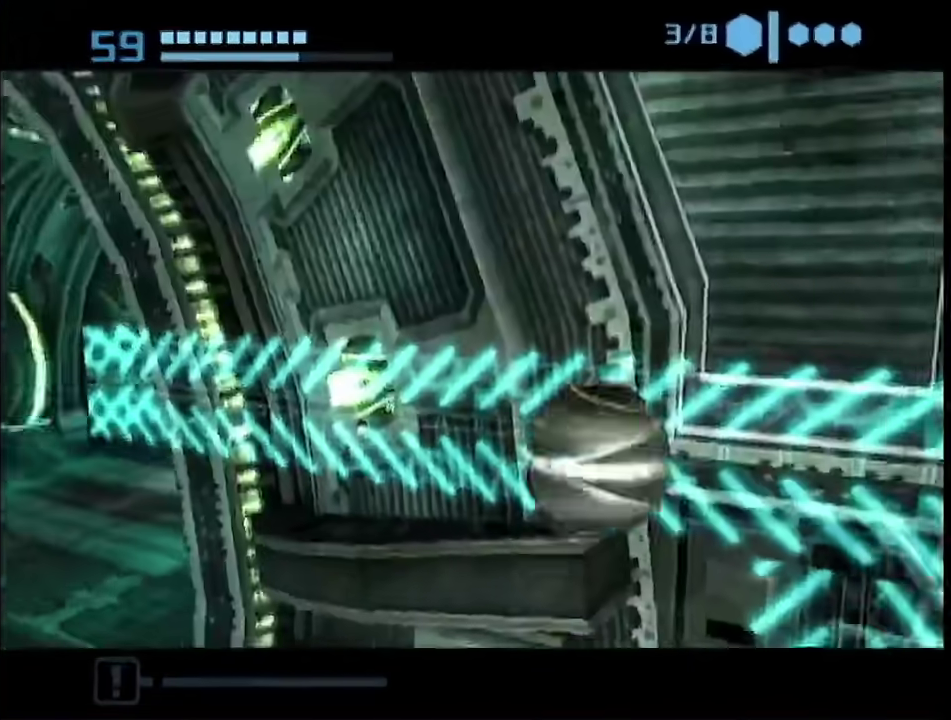
{"buttons": ["B"], "left_stick": "up-right", "right_stick": "center", "events": [[267, "left_stick", "up-left"], [317, "R1", "up"], [383, "left_stick", "up"], [500, "B", "down"], [500, "left_stick", "up-right"]]}
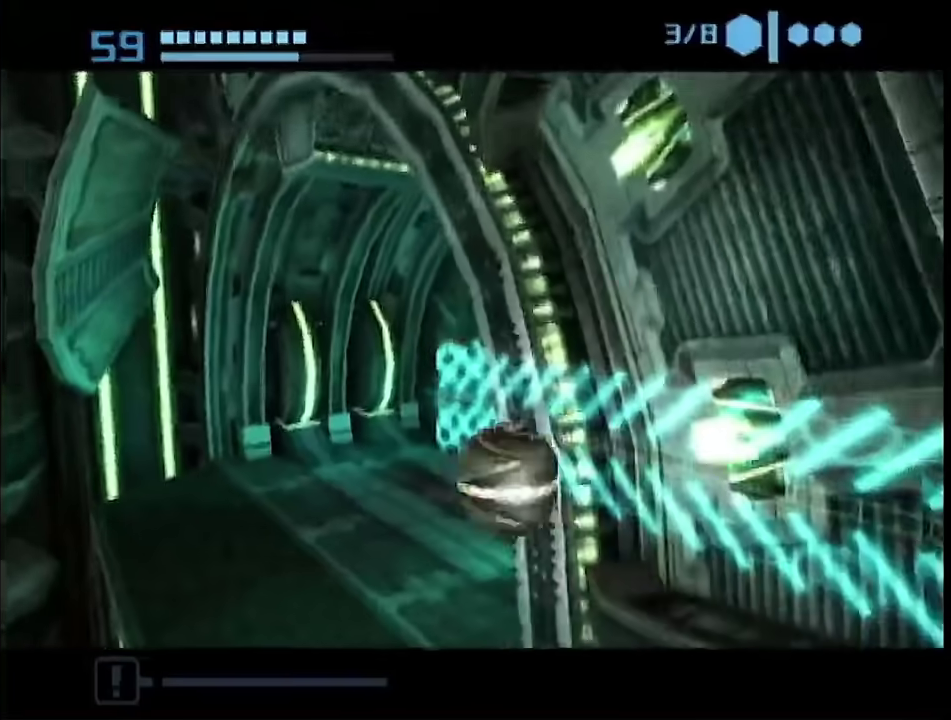
{"buttons": [], "left_stick": "up-right", "right_stick": "center", "events": [[467, "B", "up"]]}
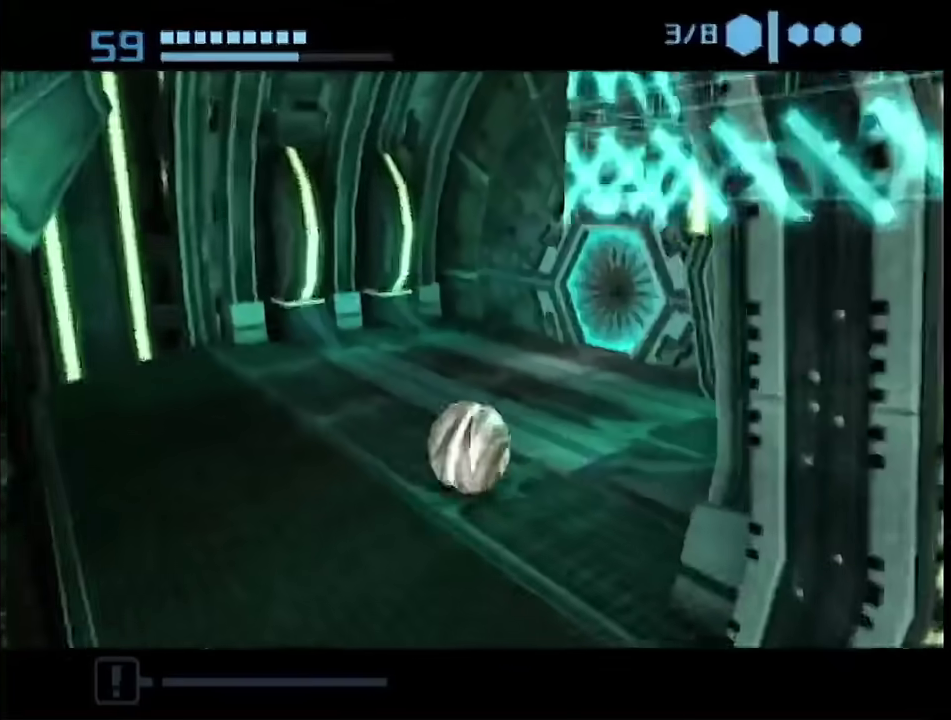
{"buttons": [], "left_stick": "left", "right_stick": "center", "events": [[100, "left_stick", "up"], [200, "left_stick", "up-left"], [283, "A", "down"], [317, "left_stick", "right"], [350, "X", "down"], [383, "A", "up"], [450, "X", "up"], [450, "left_stick", "left"]]}
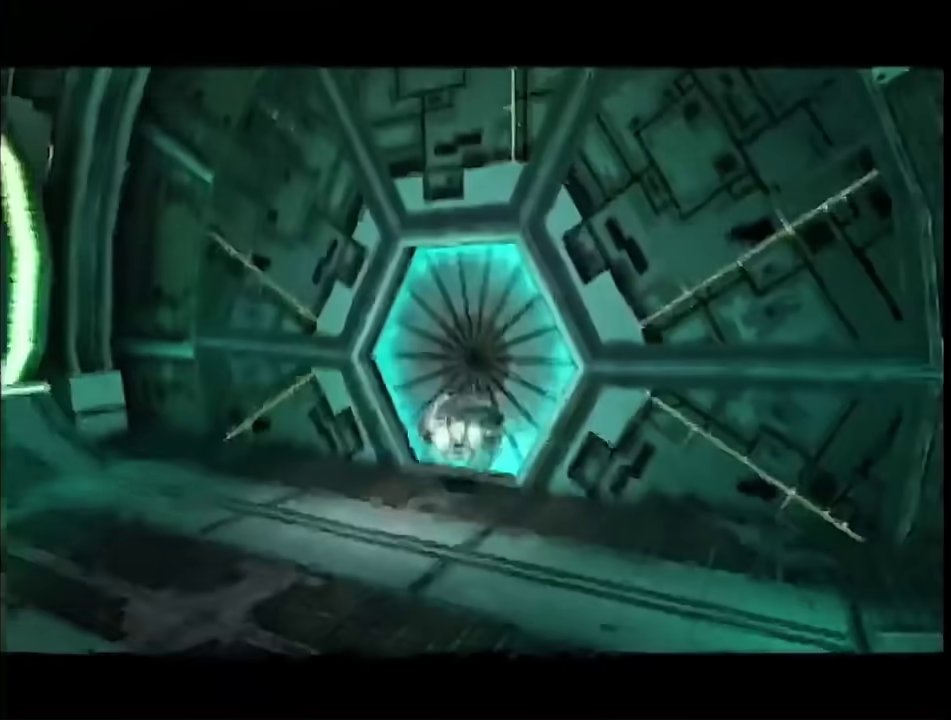
{"buttons": [], "left_stick": "center", "right_stick": "center", "events": [[33, "left_stick", "down-right"], [100, "left_stick", "center"]]}
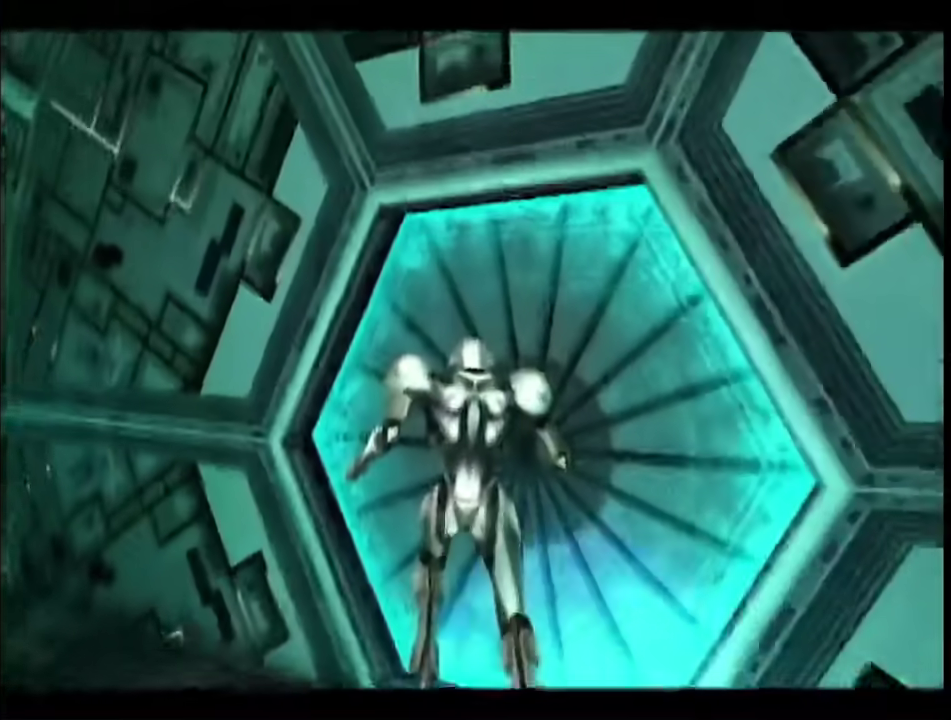
{"buttons": ["R1"], "left_stick": "left", "right_stick": "center", "events": [[250, "R1", "down"], [383, "left_stick", "left"]]}
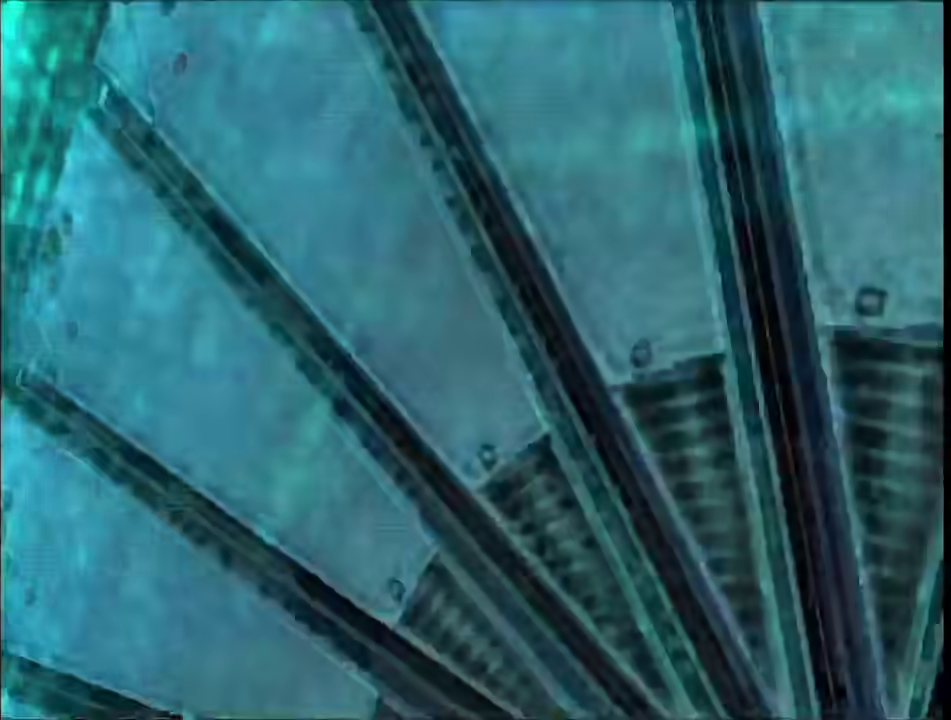
{"buttons": ["L1"], "left_stick": "up-right", "right_stick": "right", "events": [[100, "L1", "down"], [100, "R1", "up"], [133, "left_stick", "down-right"], [200, "left_stick", "center"], [350, "left_stick", "up-right"], [467, "right_stick", "right"]]}
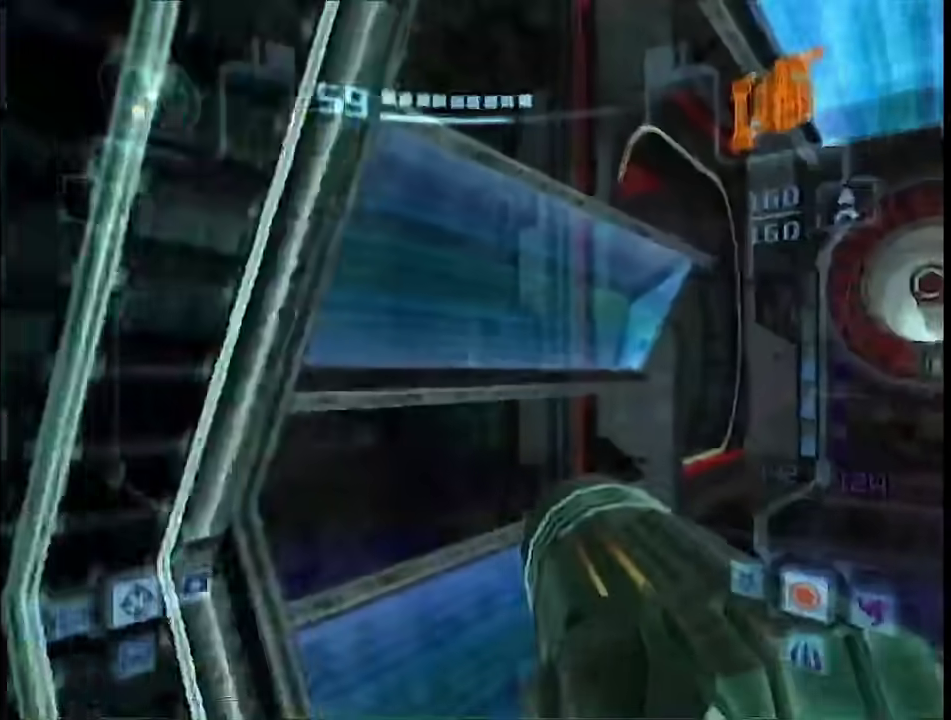
{"buttons": ["L1"], "left_stick": "up-right", "right_stick": "center", "events": [[133, "right_stick", "center"]]}
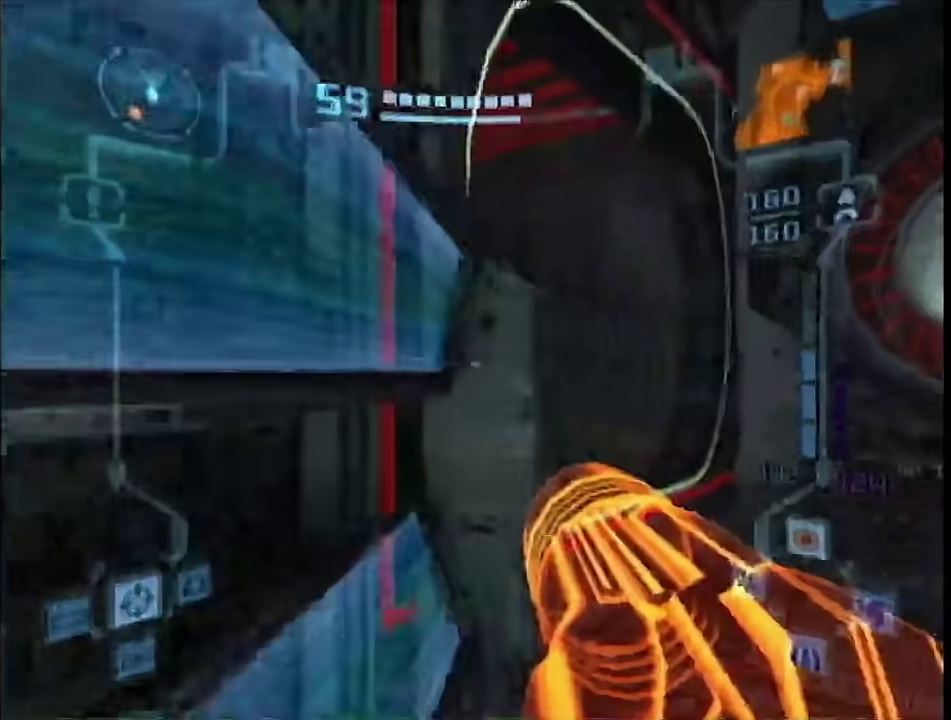
{"buttons": [], "left_stick": "up-left", "right_stick": "center", "events": [[250, "B", "down"], [283, "left_stick", "up"], [383, "B", "up"], [467, "L1", "up"], [467, "left_stick", "up-left"]]}
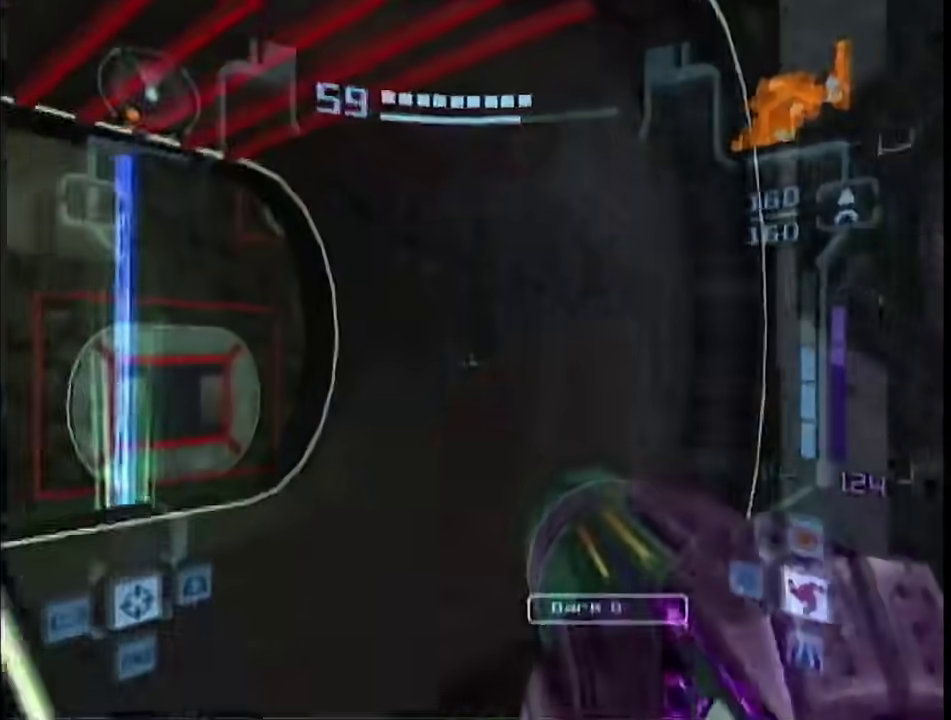
{"buttons": ["L1"], "left_stick": "up-left", "right_stick": "center", "events": [[250, "L1", "down"]]}
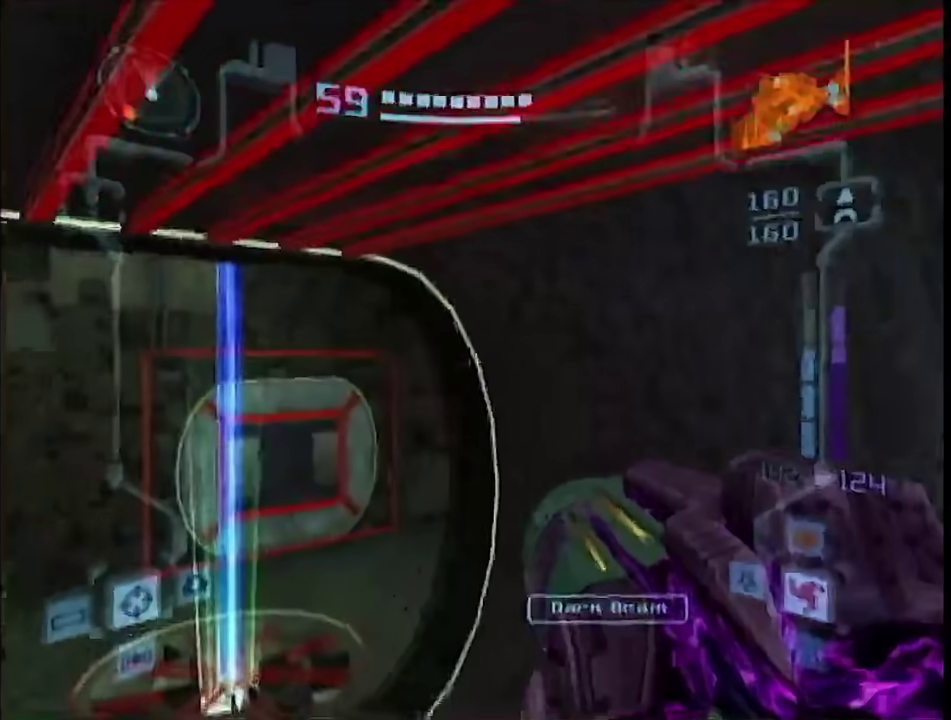
{"buttons": [], "left_stick": "up-left", "right_stick": "center", "events": [[67, "B", "down"], [133, "B", "up"], [200, "L1", "up"], [200, "X", "down"], [233, "left_stick", "up"], [250, "X", "up"], [383, "left_stick", "up-left"]]}
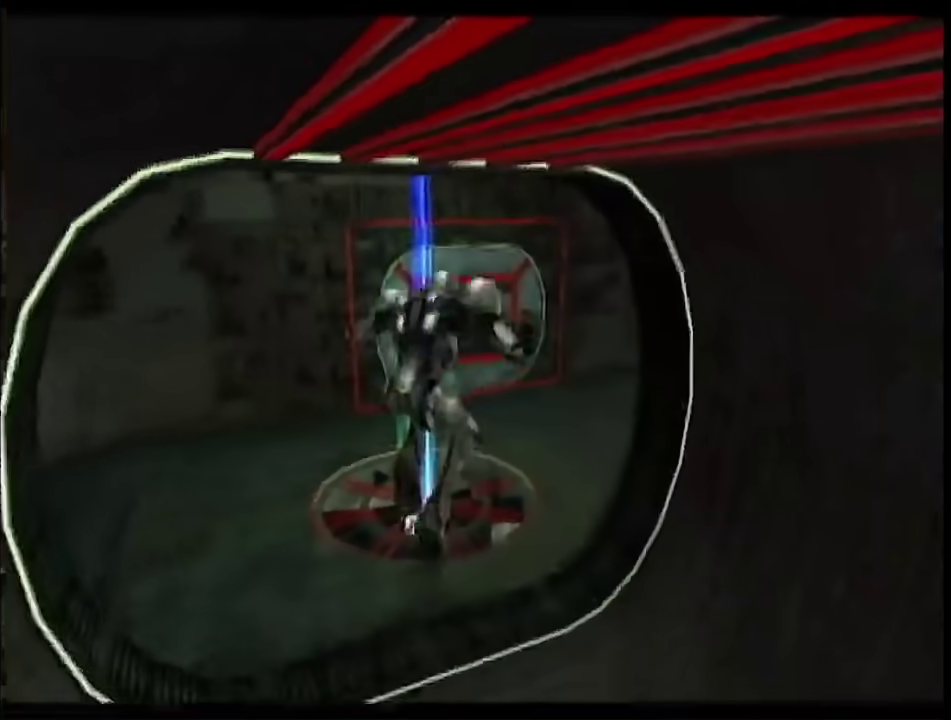
{"buttons": ["B"], "left_stick": "up-right", "right_stick": "center", "events": [[17, "B", "down"], [33, "left_stick", "up"], [283, "left_stick", "up-right"]]}
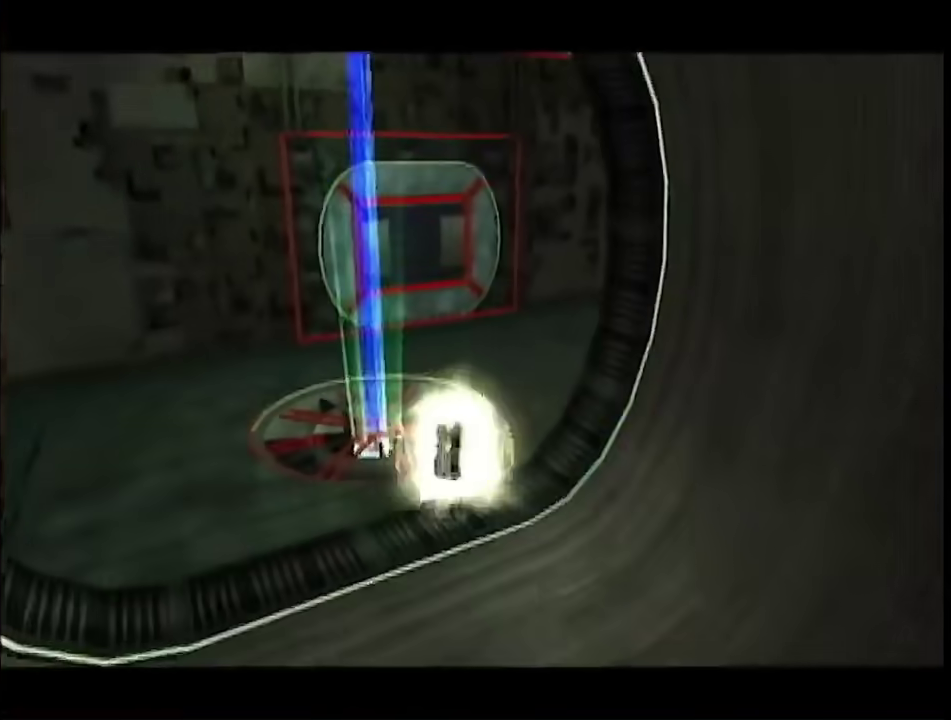
{"buttons": ["B"], "left_stick": "right", "right_stick": "center", "events": [[267, "left_stick", "right"]]}
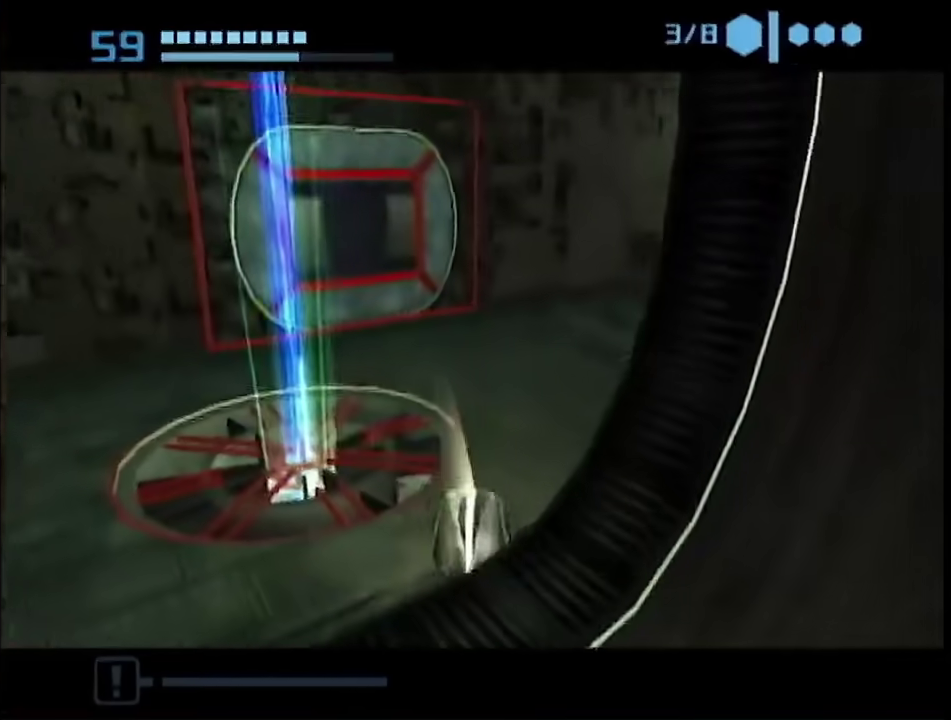
{"buttons": ["L1"], "left_stick": "up", "right_stick": "center", "events": [[33, "L1", "down"], [67, "left_stick", "up-right"], [417, "B", "up"], [417, "left_stick", "up"]]}